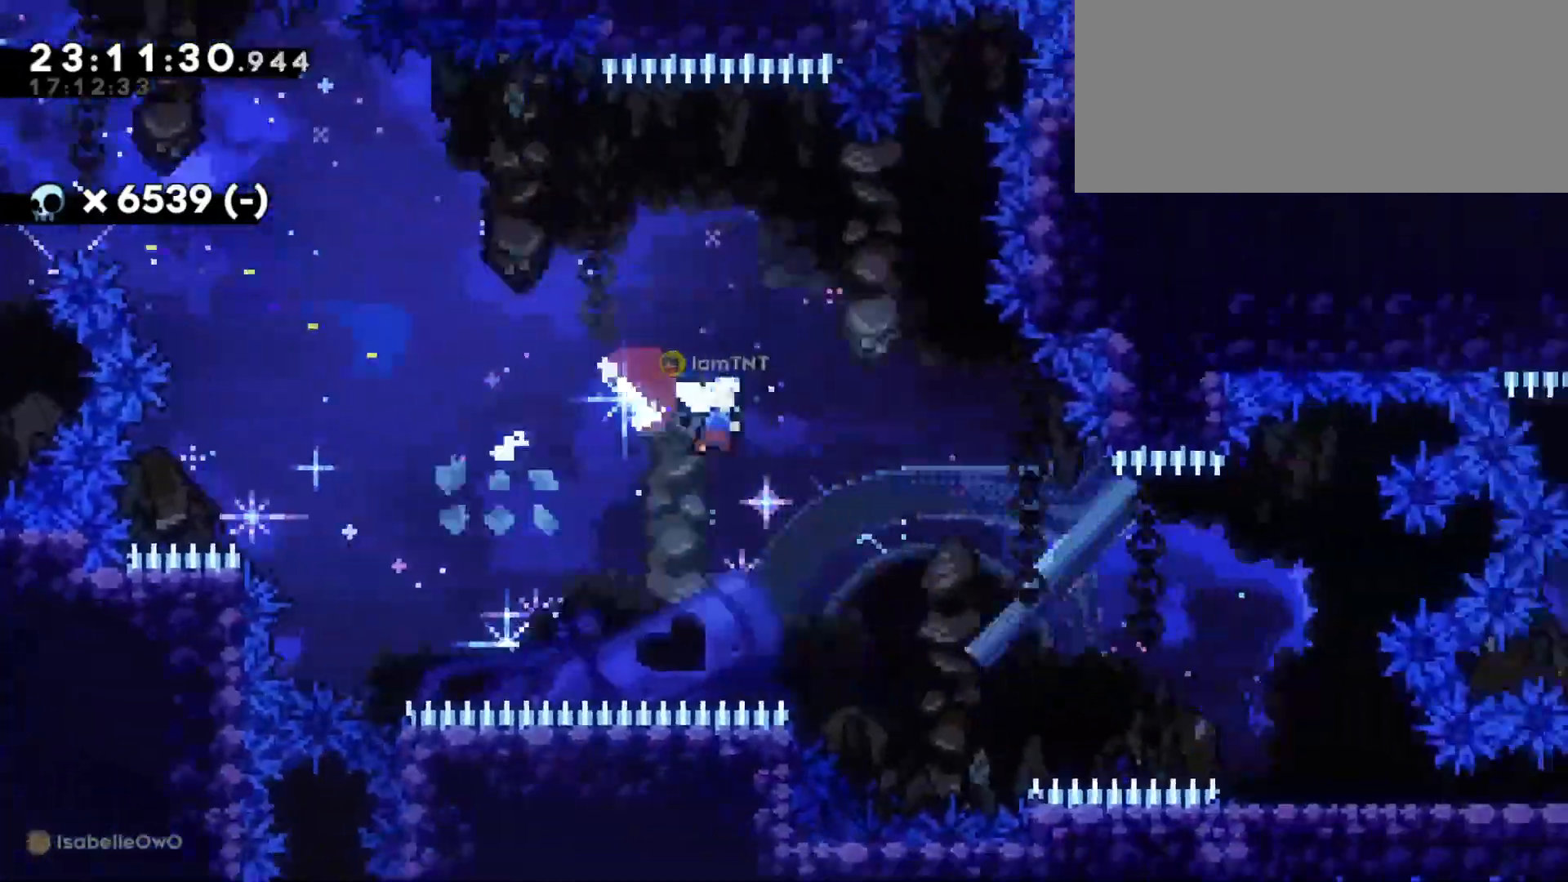
Gameplay with keyboard; each line is a JSON object with the keys held at the frame after it. "events" lists presses ("down") and releases ("up") of "a", "d", "dash", "demo", "grab", "jump", "jump2", "s" and "w" between this image and that frame as [ms after this image, input, new state], when the widget could be followed in between. No other keys are recorded. Mouse input is not recorded. Key names are as the overlay labels them; some are game actions (e.g. jump) rather than physical keys. Not read: grab2.
{"keys": ["d", "s"], "events": [[83, "dash", "down"], [150, "dash", "up"]]}
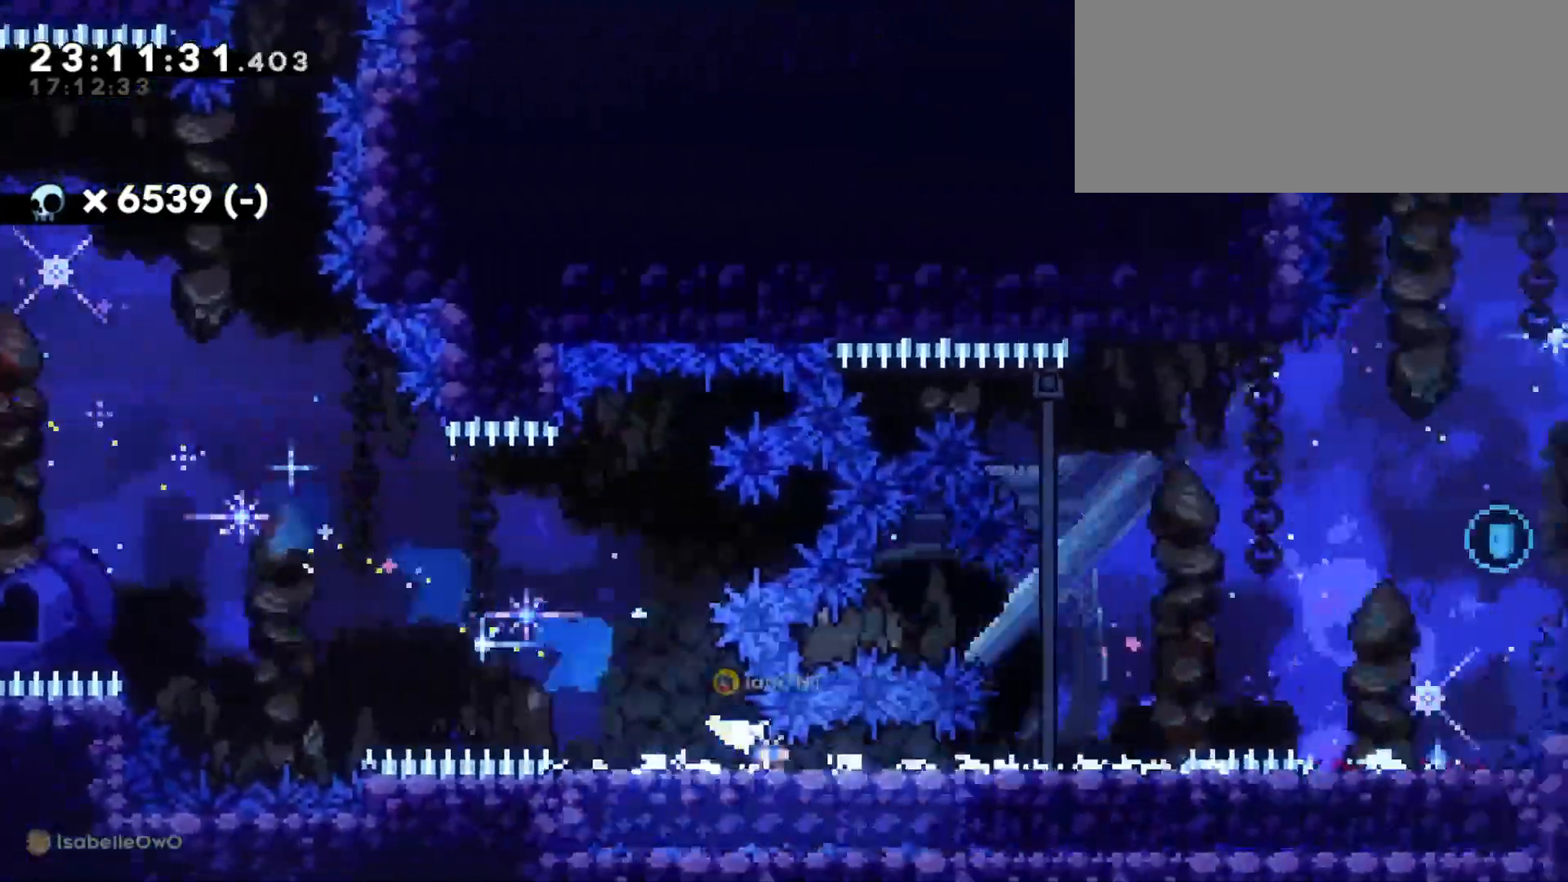
{"keys": ["a", "dash", "s"], "events": [[50, "dash", "down"], [200, "dash", "up"], [216, "jump", "down"], [233, "s", "up"], [450, "s", "down"], [466, "a", "down"], [466, "jump", "up"], [483, "d", "up"], [500, "dash", "down"]]}
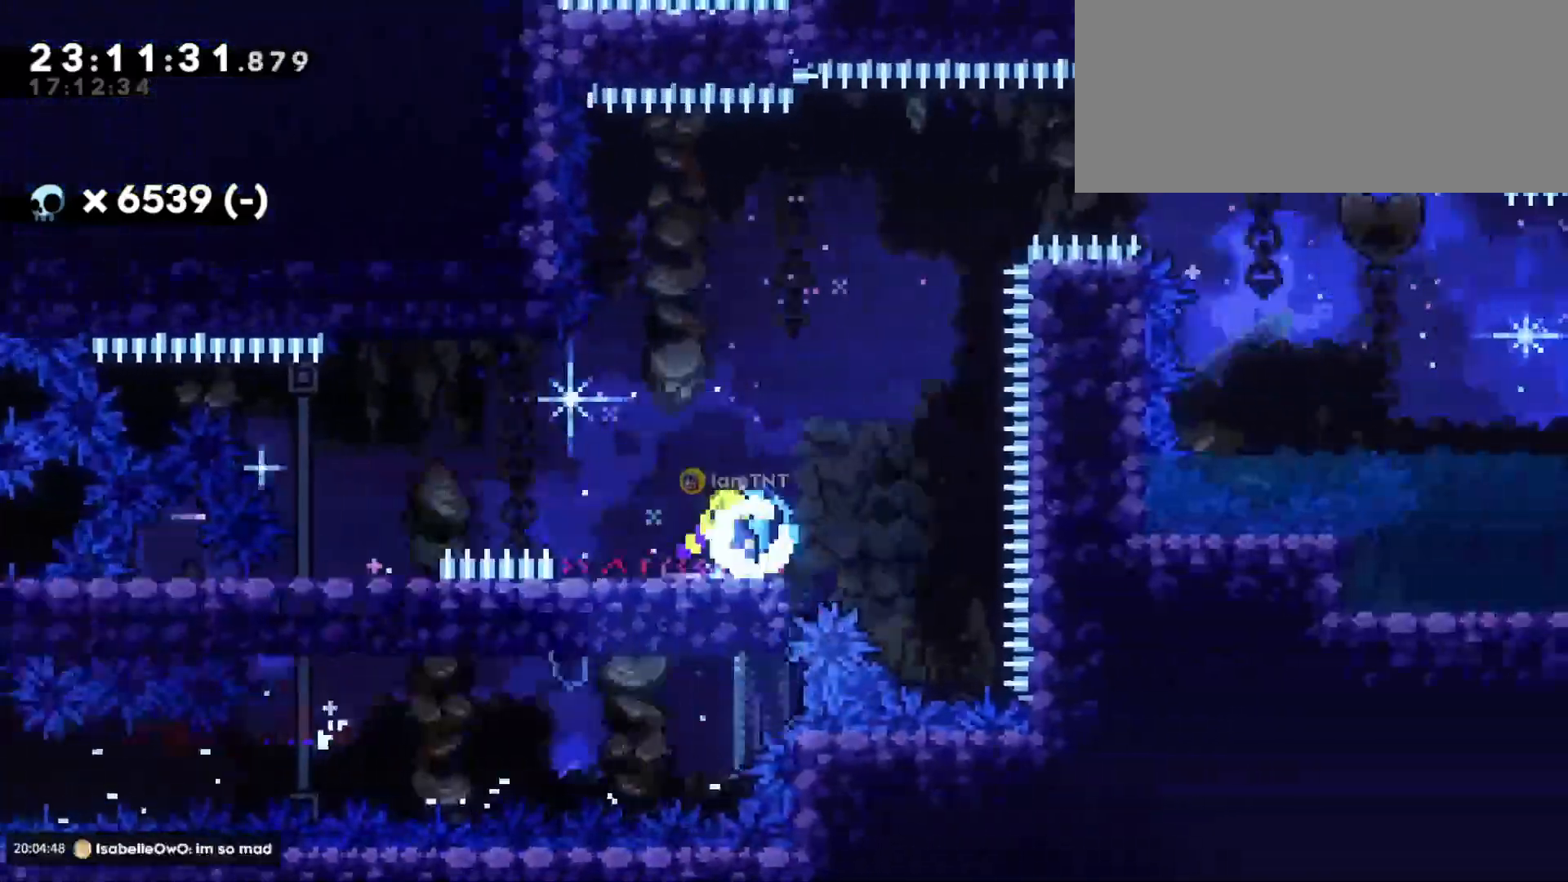
{"keys": ["d", "jump"], "events": [[100, "d", "down"], [166, "a", "up"], [166, "jump", "down"], [166, "s", "up"], [183, "dash", "up"]]}
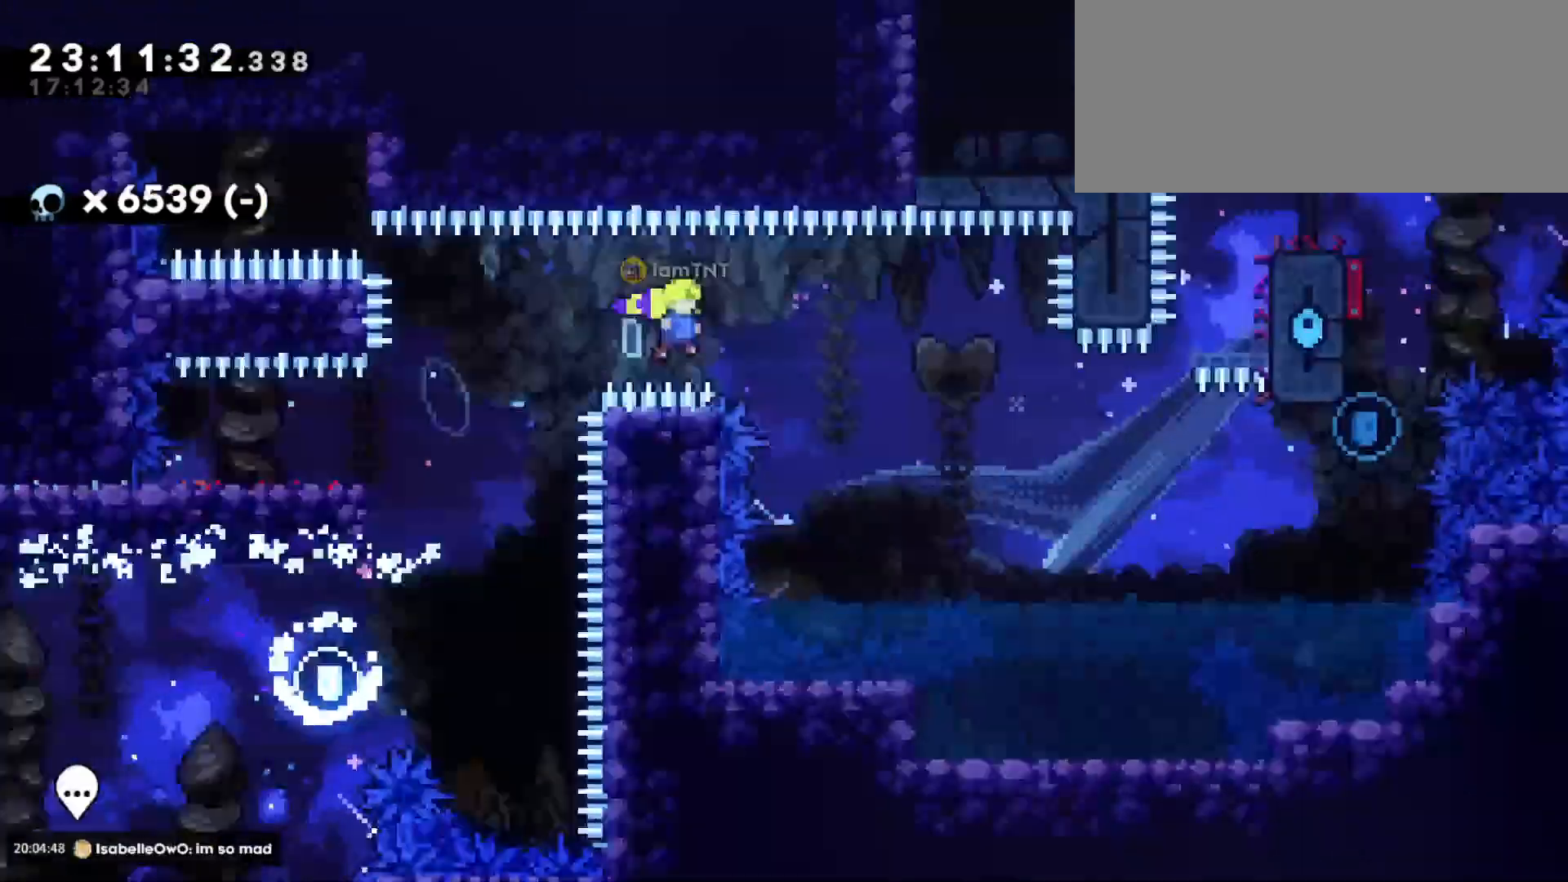
{"keys": ["d"], "events": [[233, "jump", "up"], [333, "dash", "down"], [483, "dash", "up"]]}
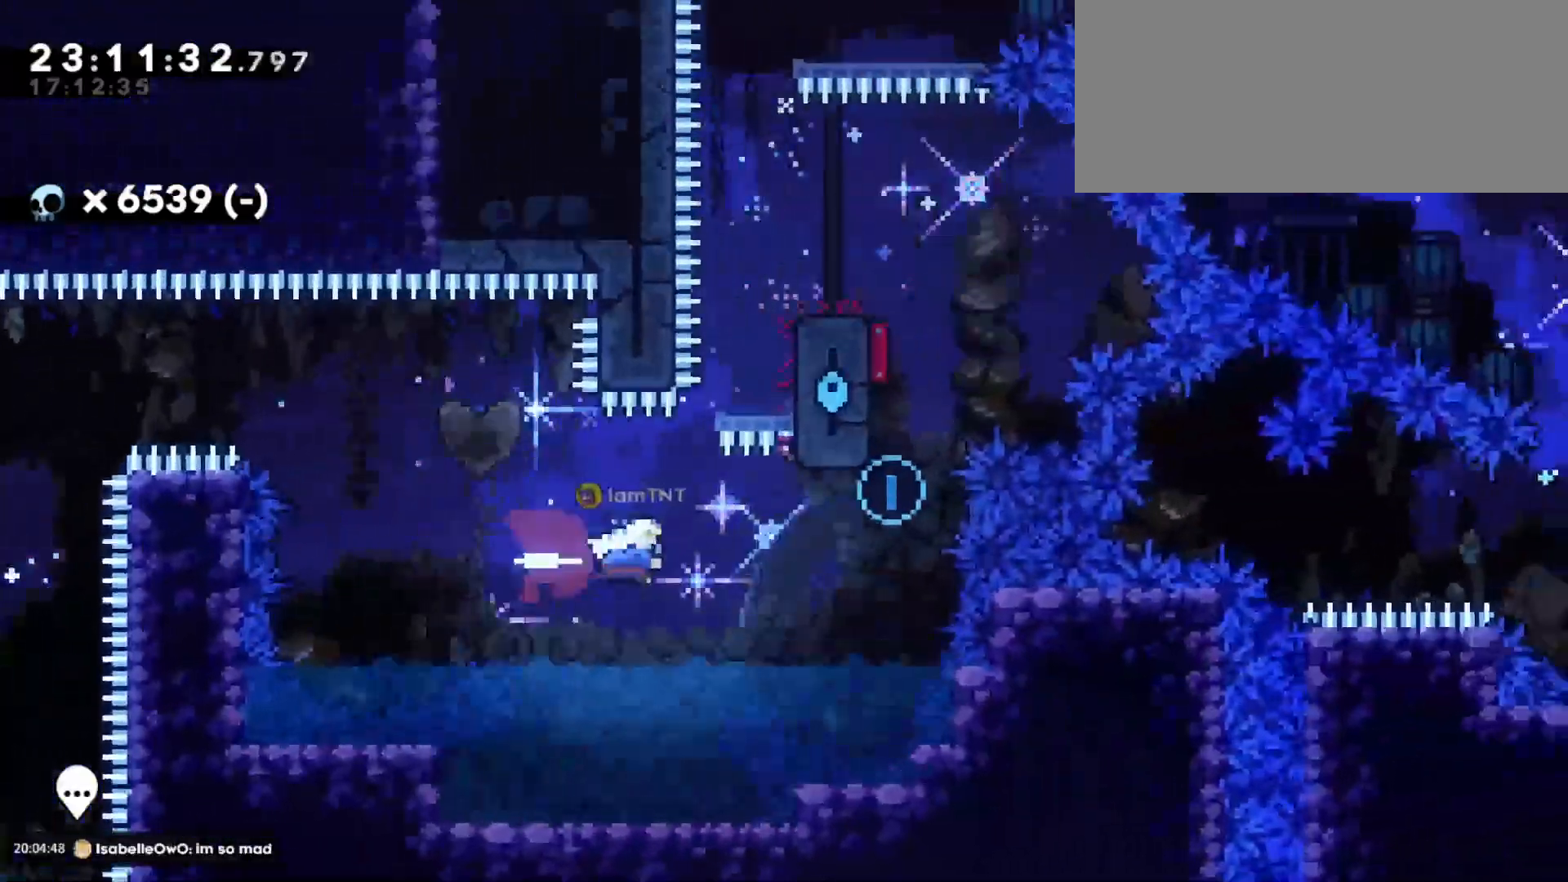
{"keys": ["w"], "events": [[283, "w", "down"], [316, "dash", "down"], [350, "d", "up"], [466, "dash", "up"]]}
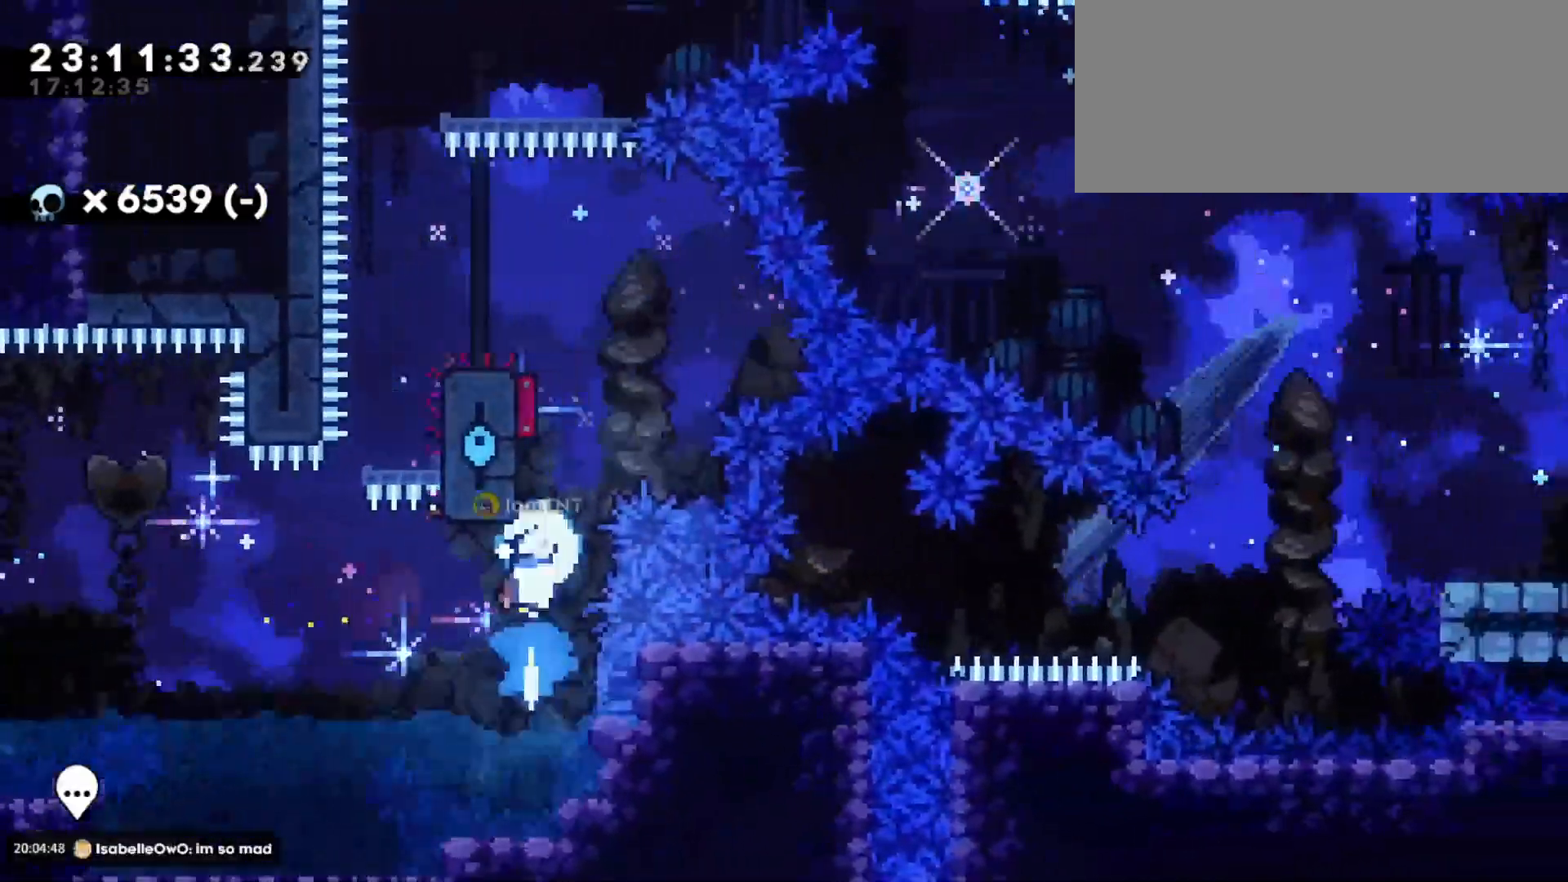
{"keys": ["a"], "events": [[100, "a", "down"], [116, "dash", "down"], [250, "dash", "up"], [333, "w", "up"]]}
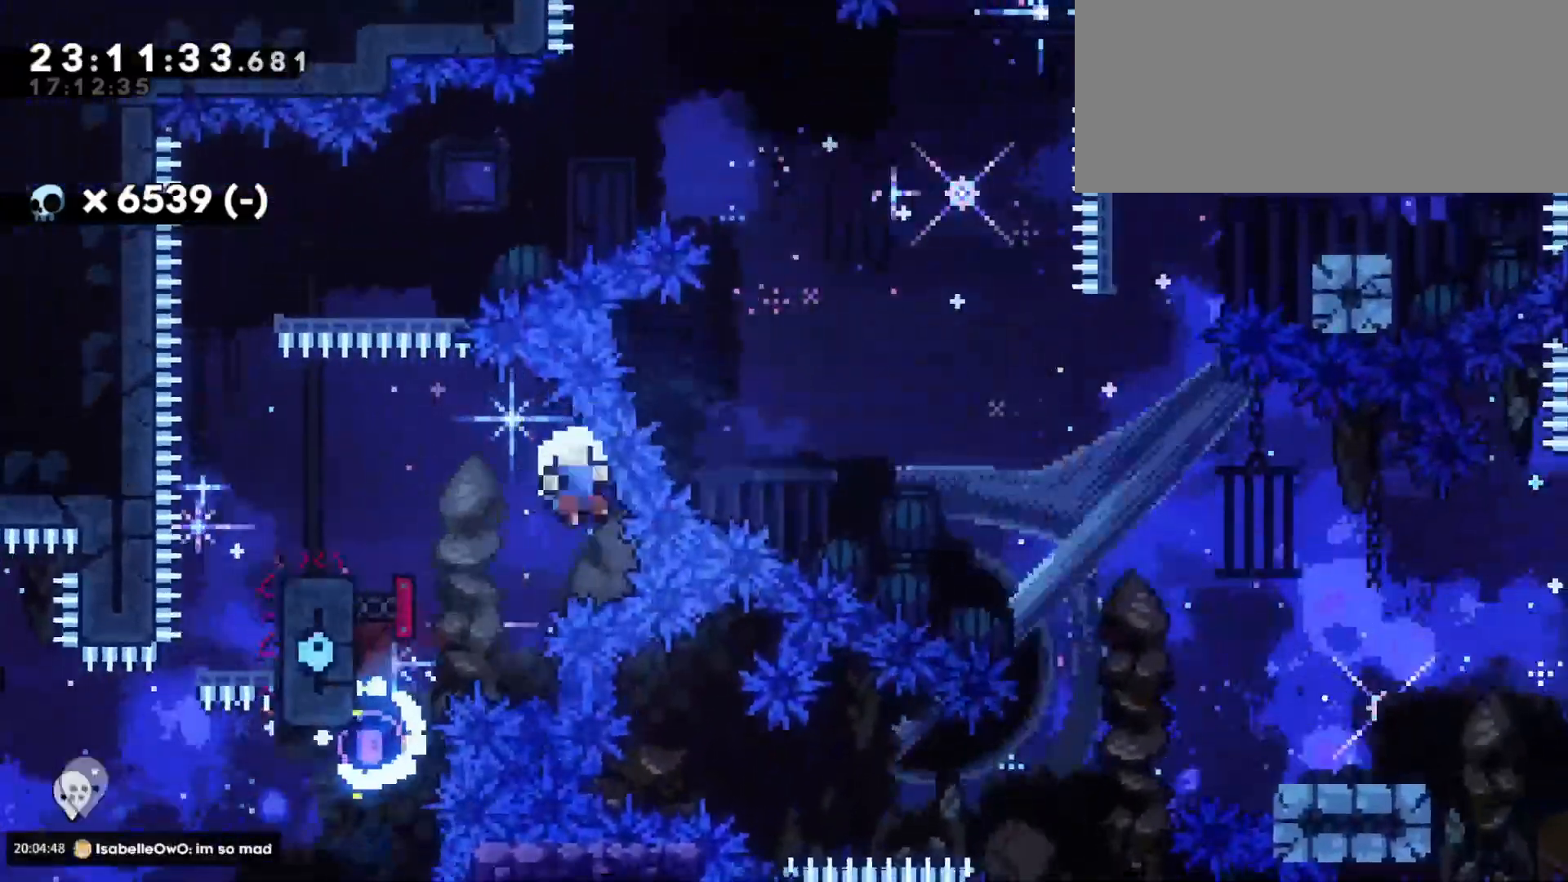
{"keys": [], "events": [[250, "a", "up"]]}
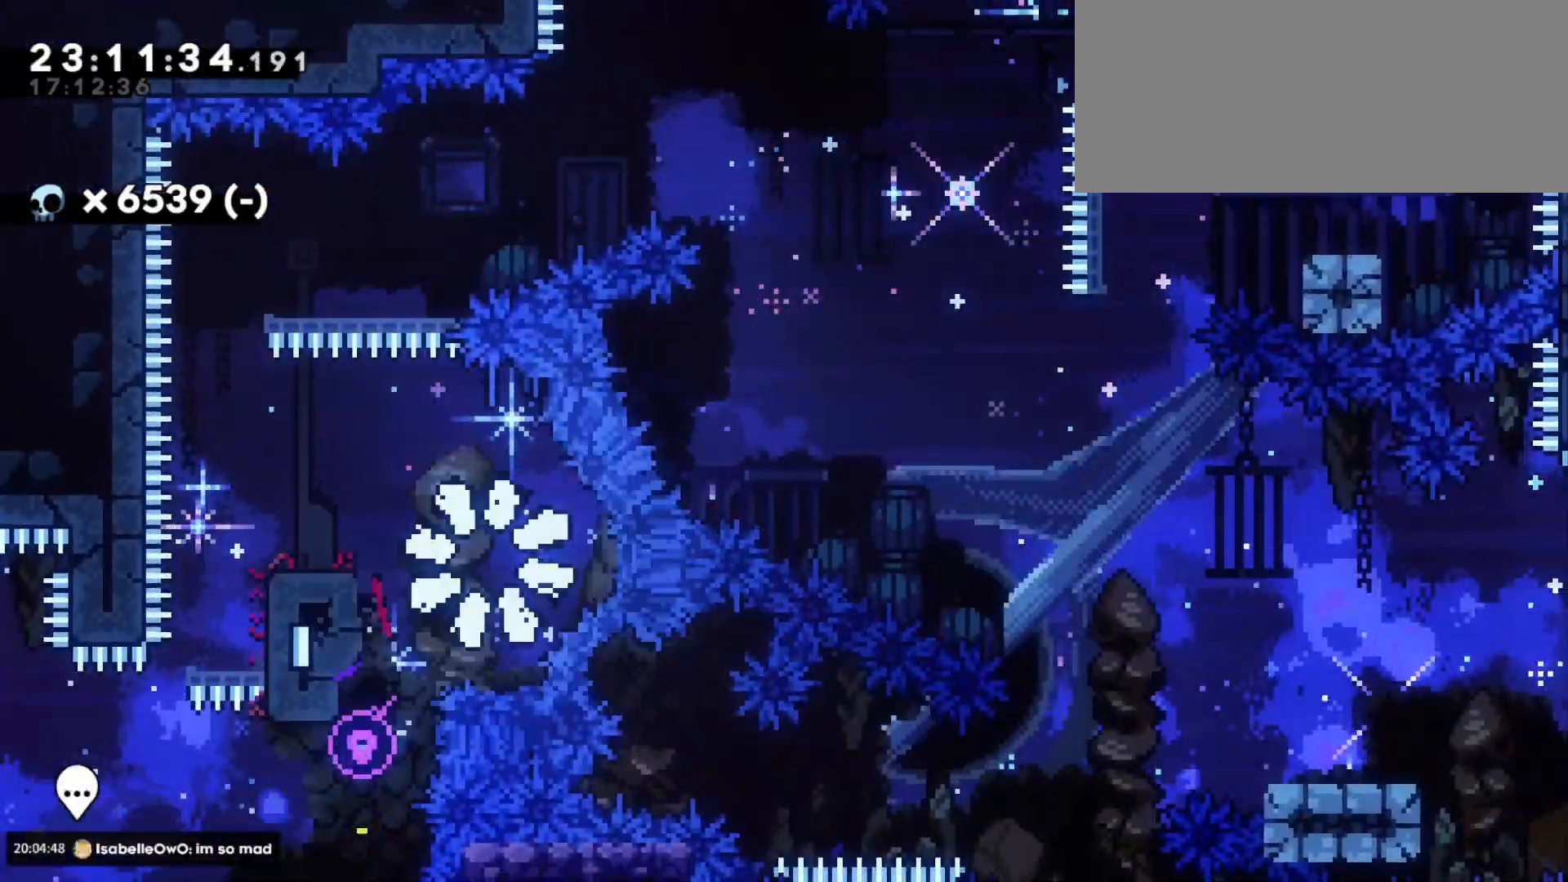
{"keys": [], "events": []}
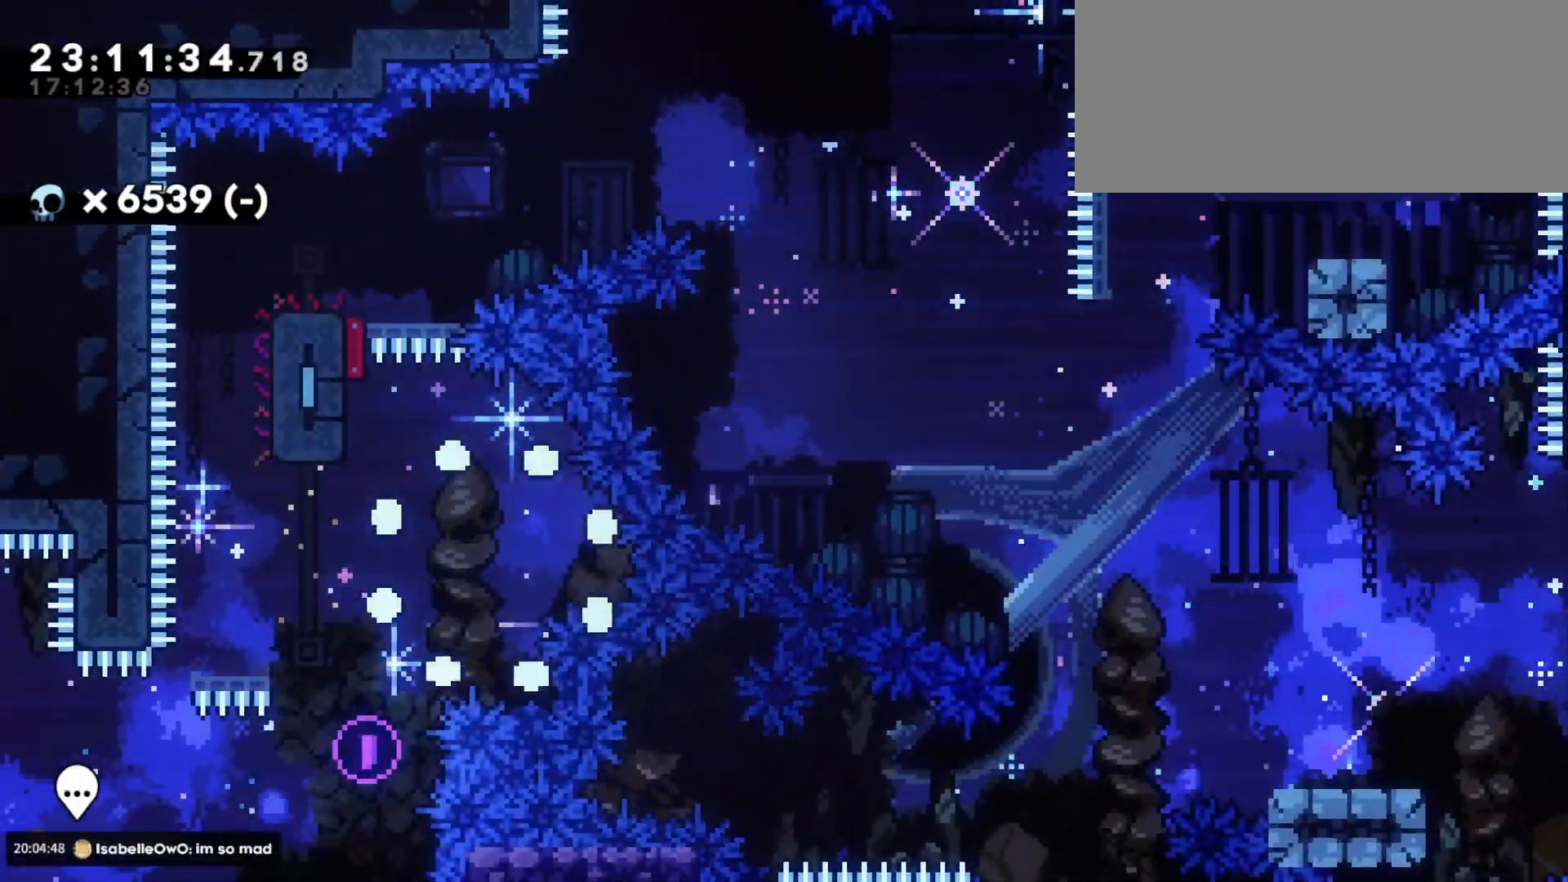
{"keys": [], "events": []}
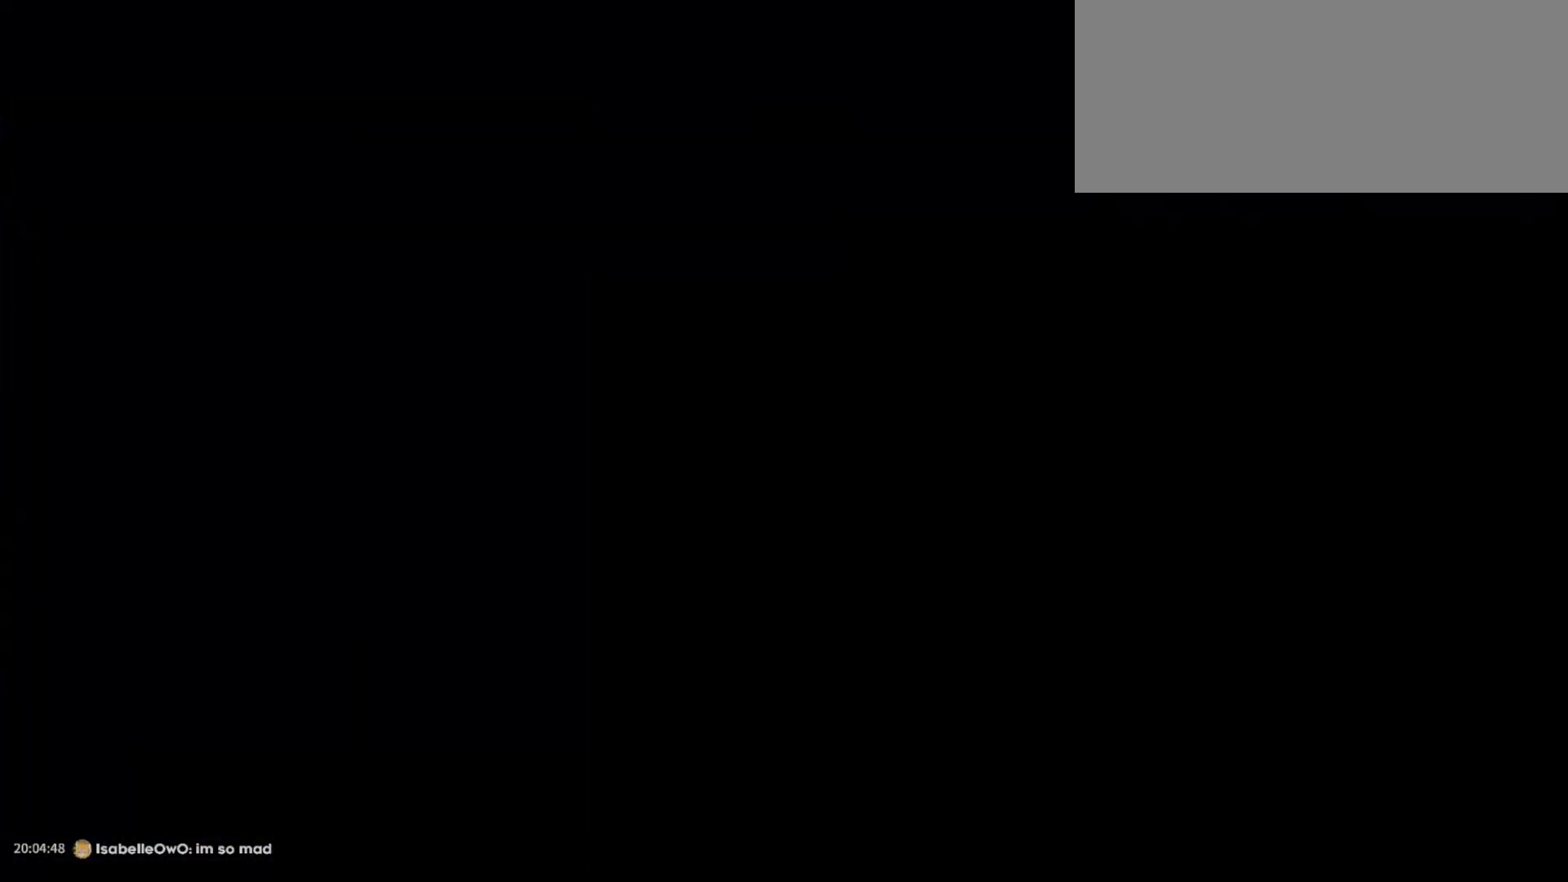
{"keys": ["d", "s"], "events": [[366, "d", "down"], [366, "s", "down"]]}
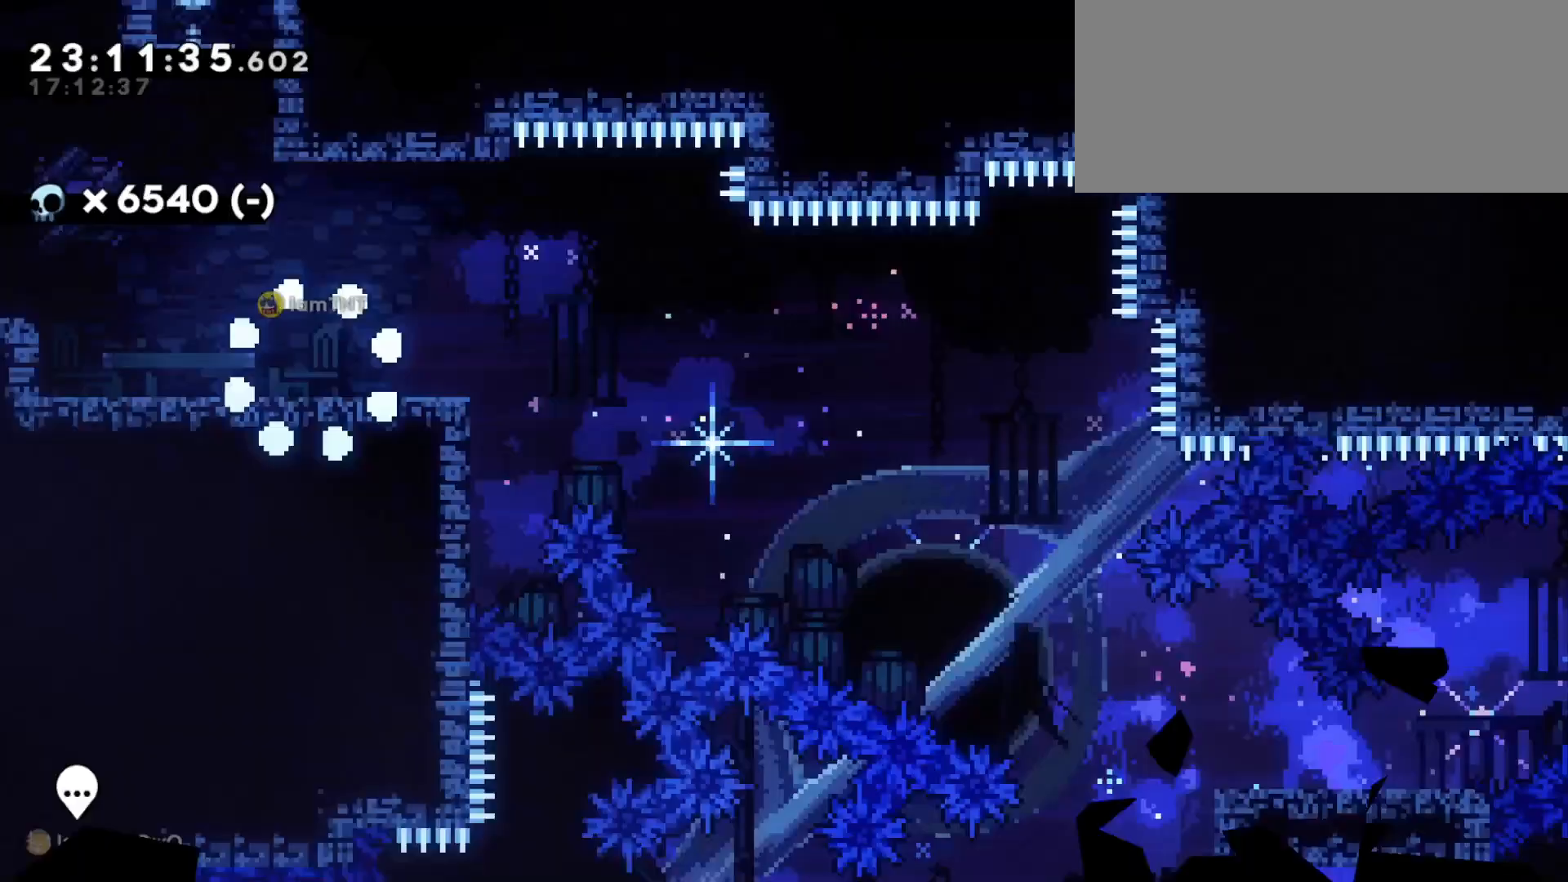
{"keys": ["d", "jump", "s"], "events": [[316, "dash", "down"], [500, "dash", "up"], [500, "jump", "down"]]}
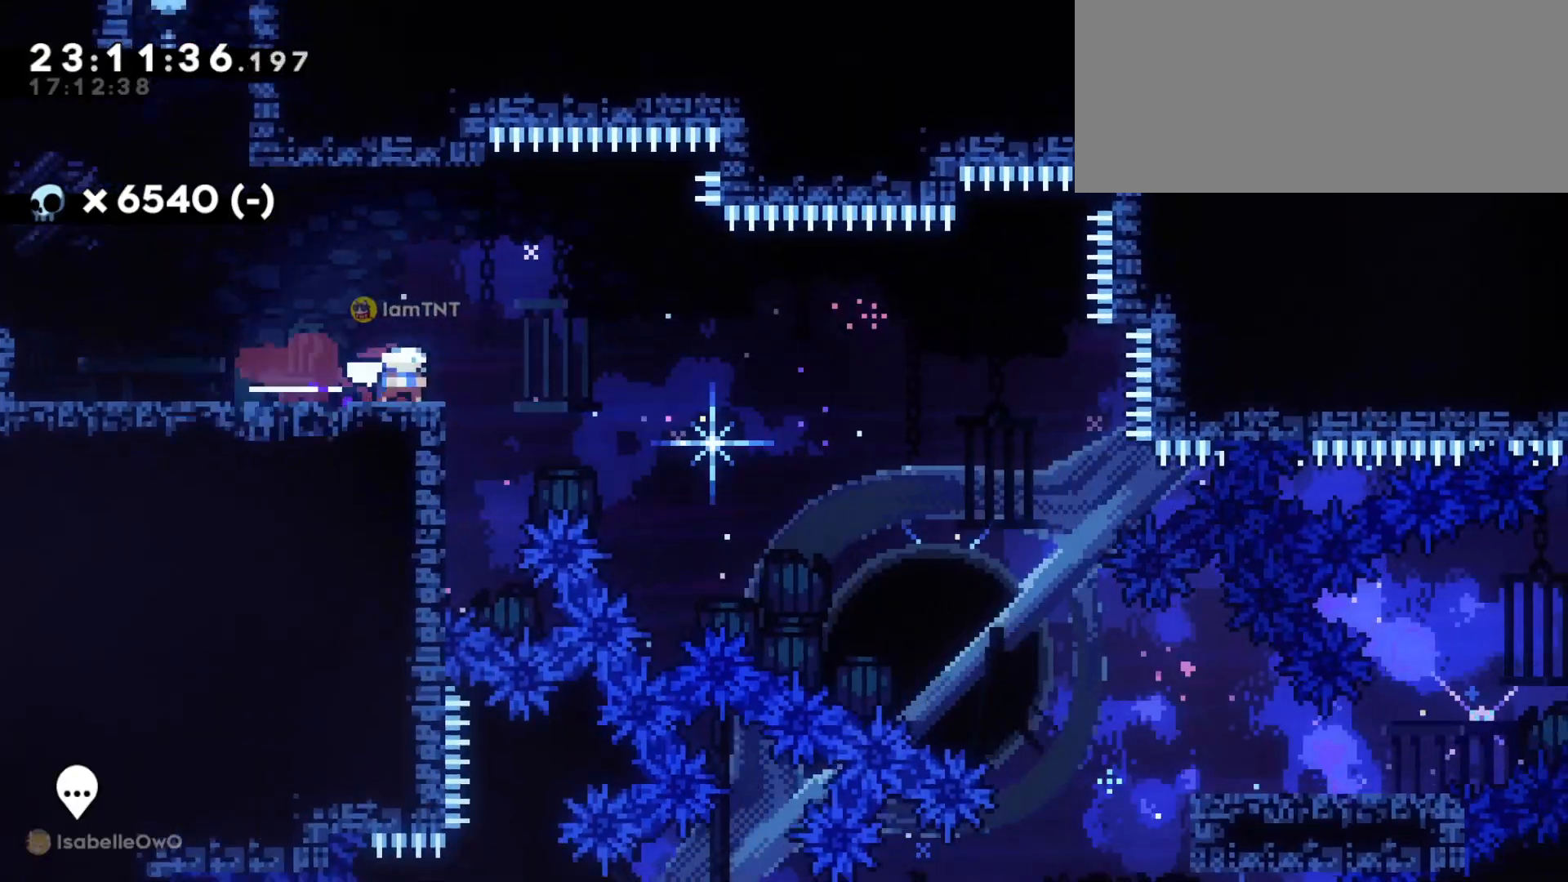
{"keys": ["d", "s"], "events": [[50, "dash", "down"], [100, "jump", "up"], [166, "dash", "up"], [200, "dash", "down"], [283, "dash", "up"], [300, "dash", "down"], [383, "dash", "up"]]}
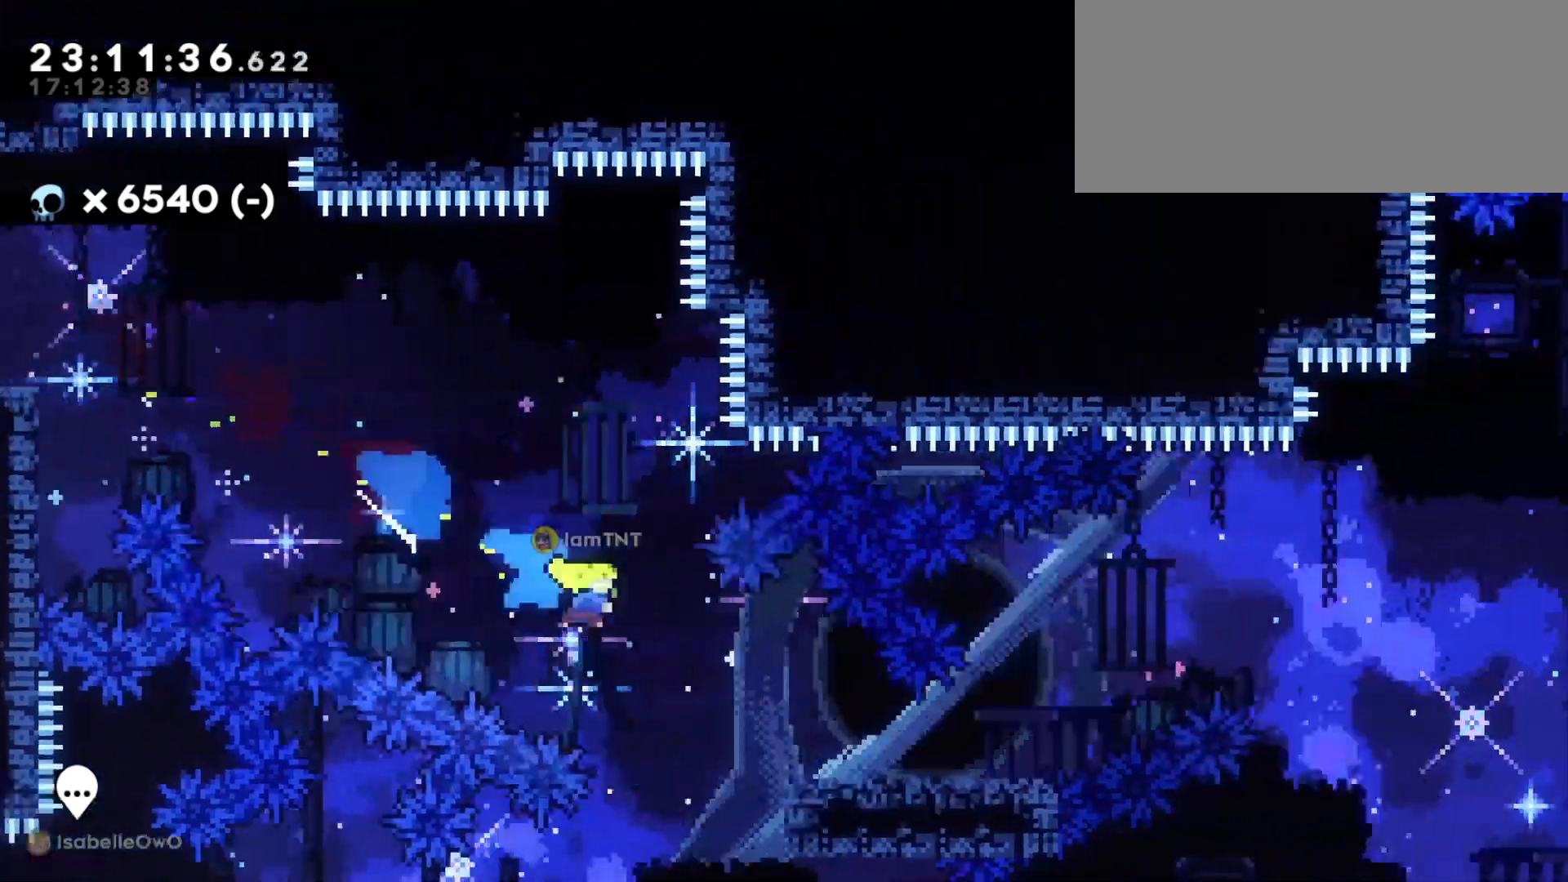
{"keys": ["d", "jump"], "events": [[116, "s", "up"], [266, "jump", "down"], [283, "jump2", "down"], [366, "jump2", "up"]]}
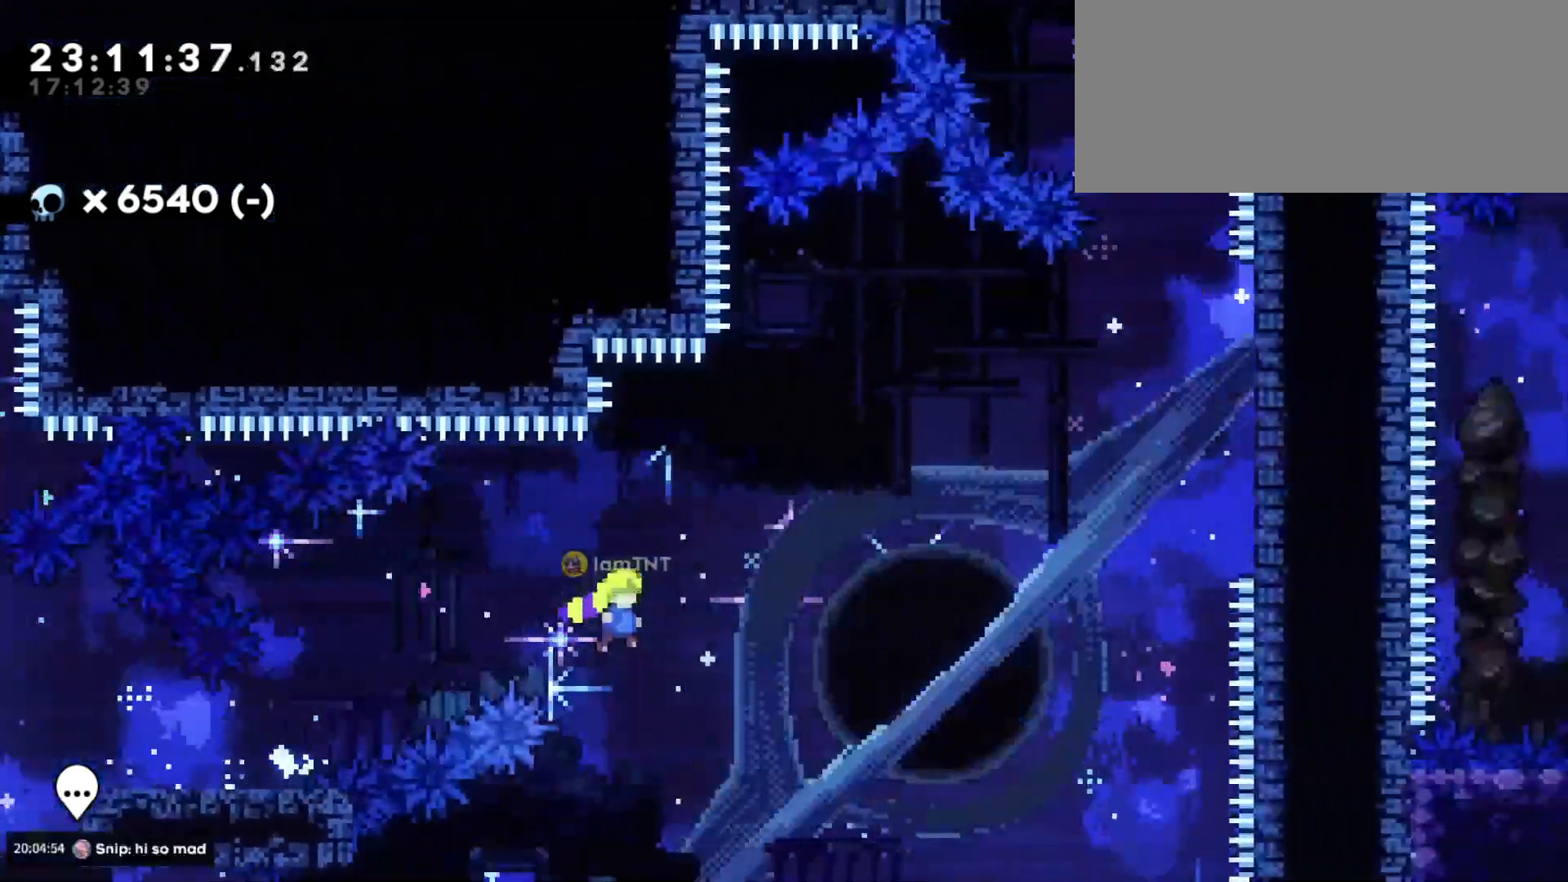
{"keys": ["d", "w"], "events": [[233, "w", "down"], [266, "jump", "up"], [333, "dash", "down"], [483, "dash", "up"]]}
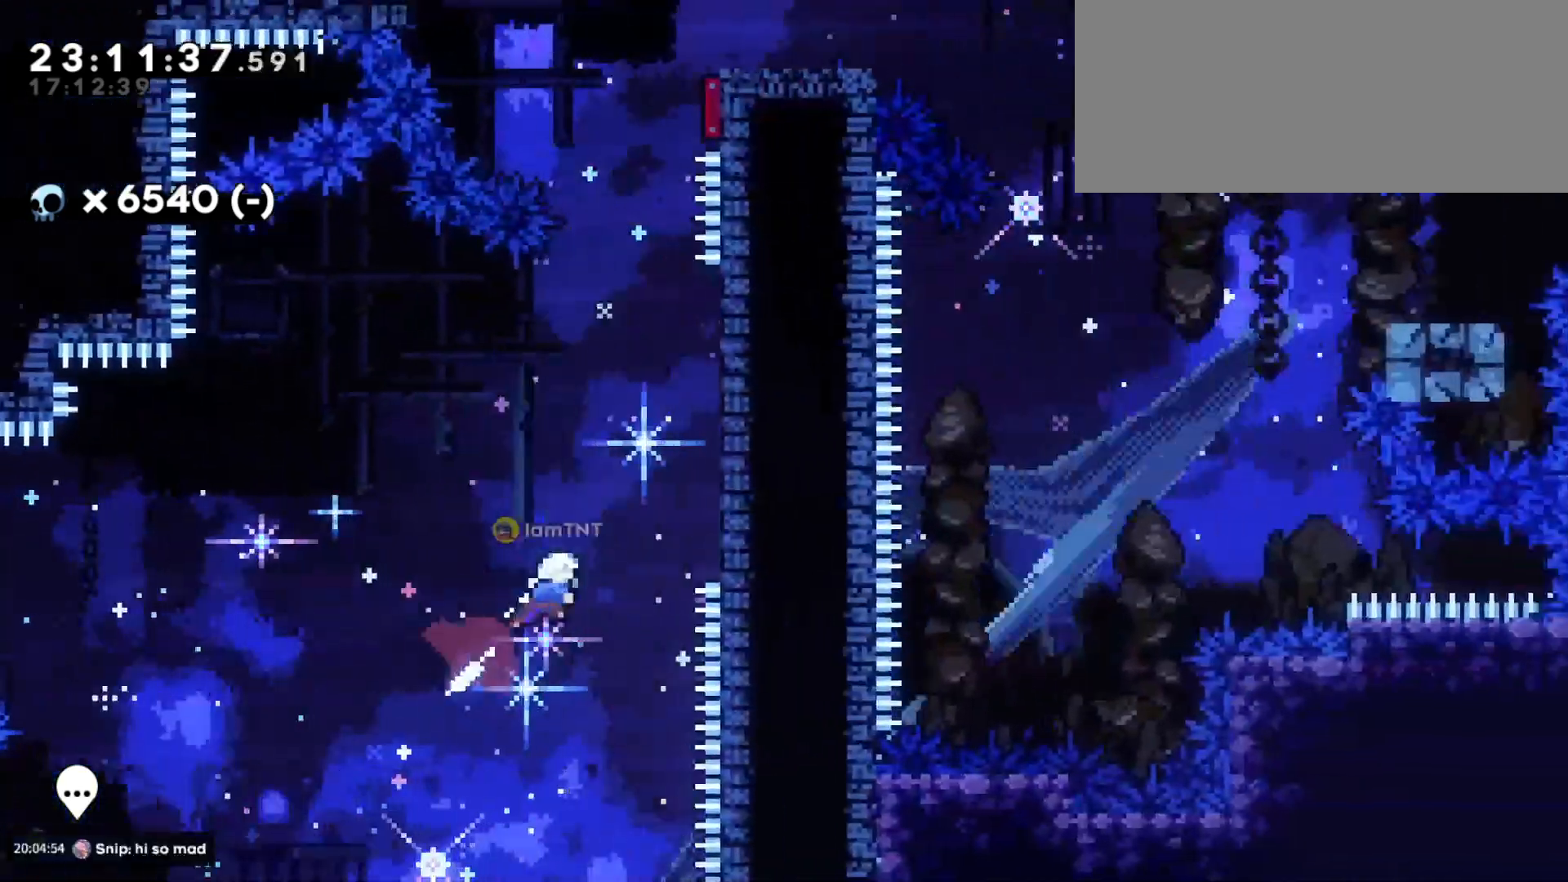
{"keys": ["d", "jump"], "events": [[233, "dash", "down"], [266, "d", "up"], [416, "dash", "up"], [433, "w", "up"], [450, "jump", "down"], [500, "d", "down"]]}
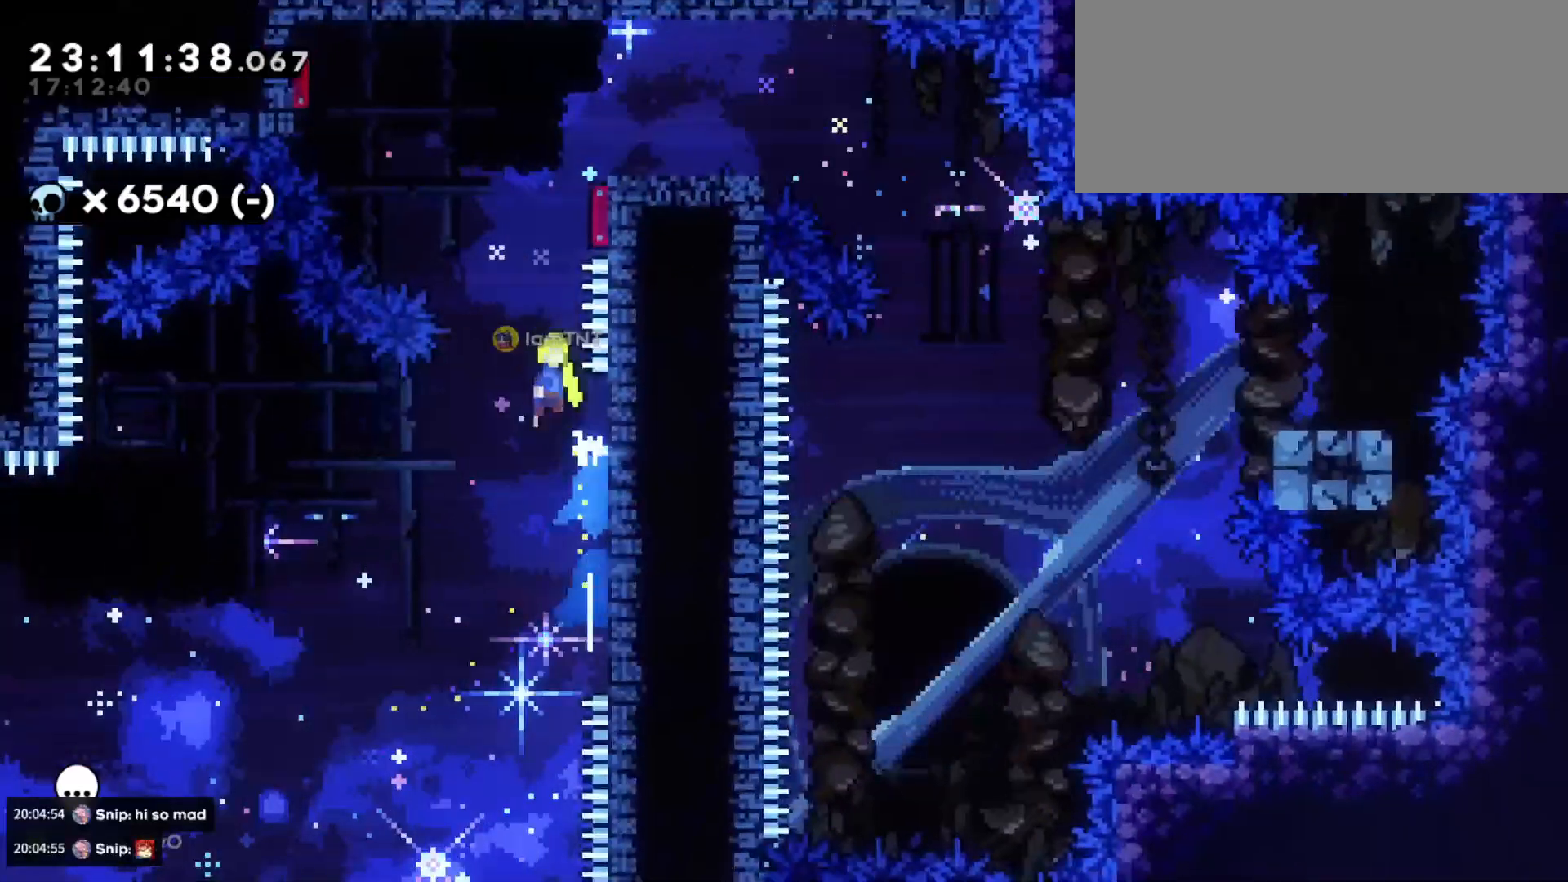
{"keys": ["d", "jump"], "events": []}
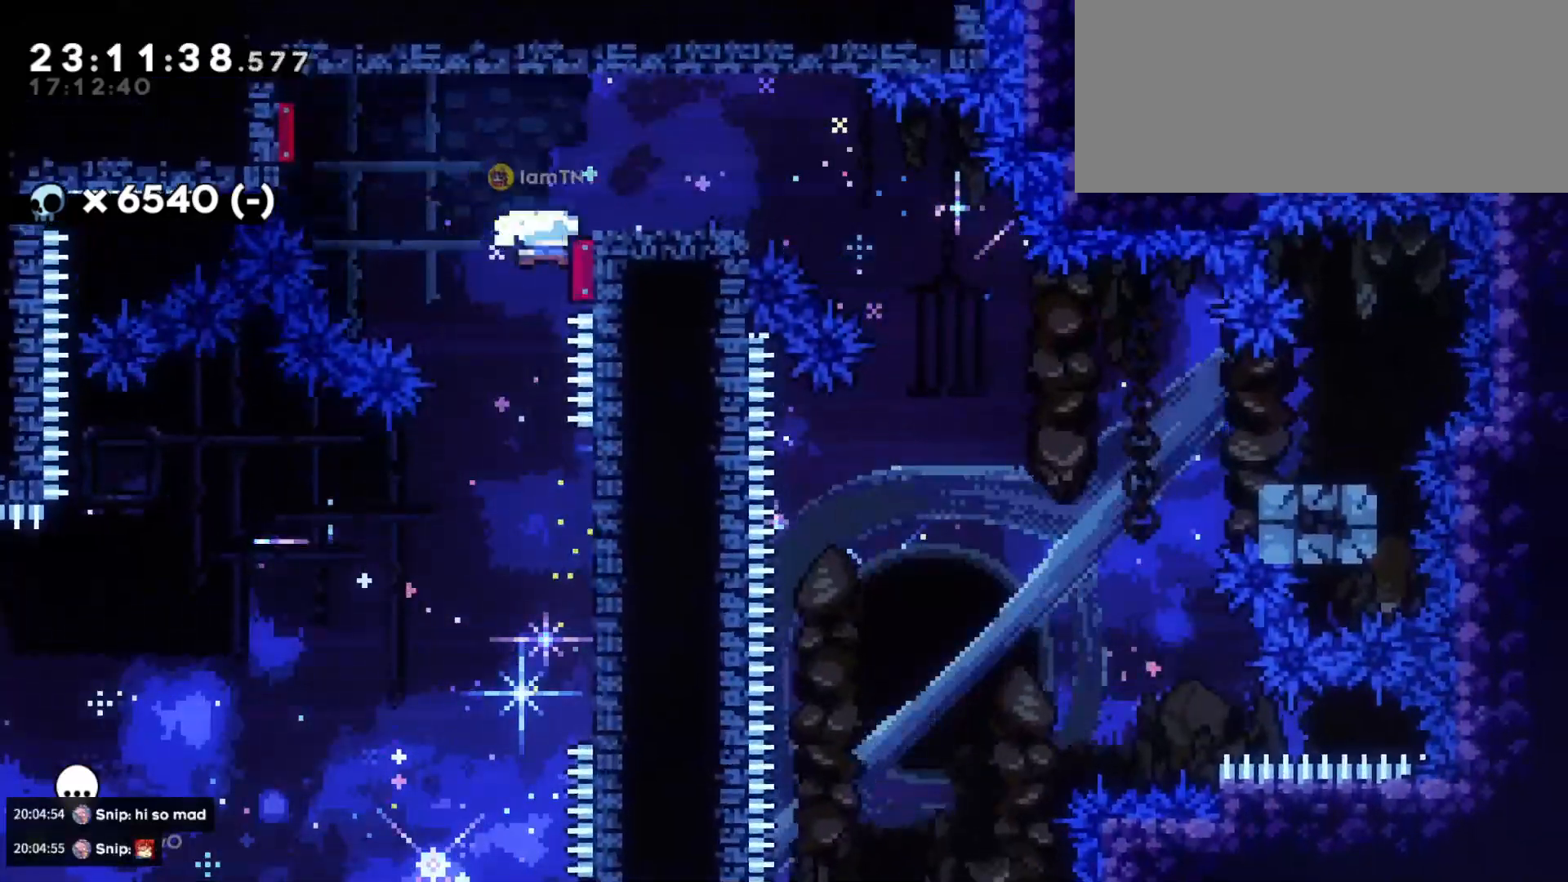
{"keys": ["d", "s"], "events": [[33, "jump", "up"], [300, "s", "down"], [350, "dash", "down"], [500, "dash", "up"]]}
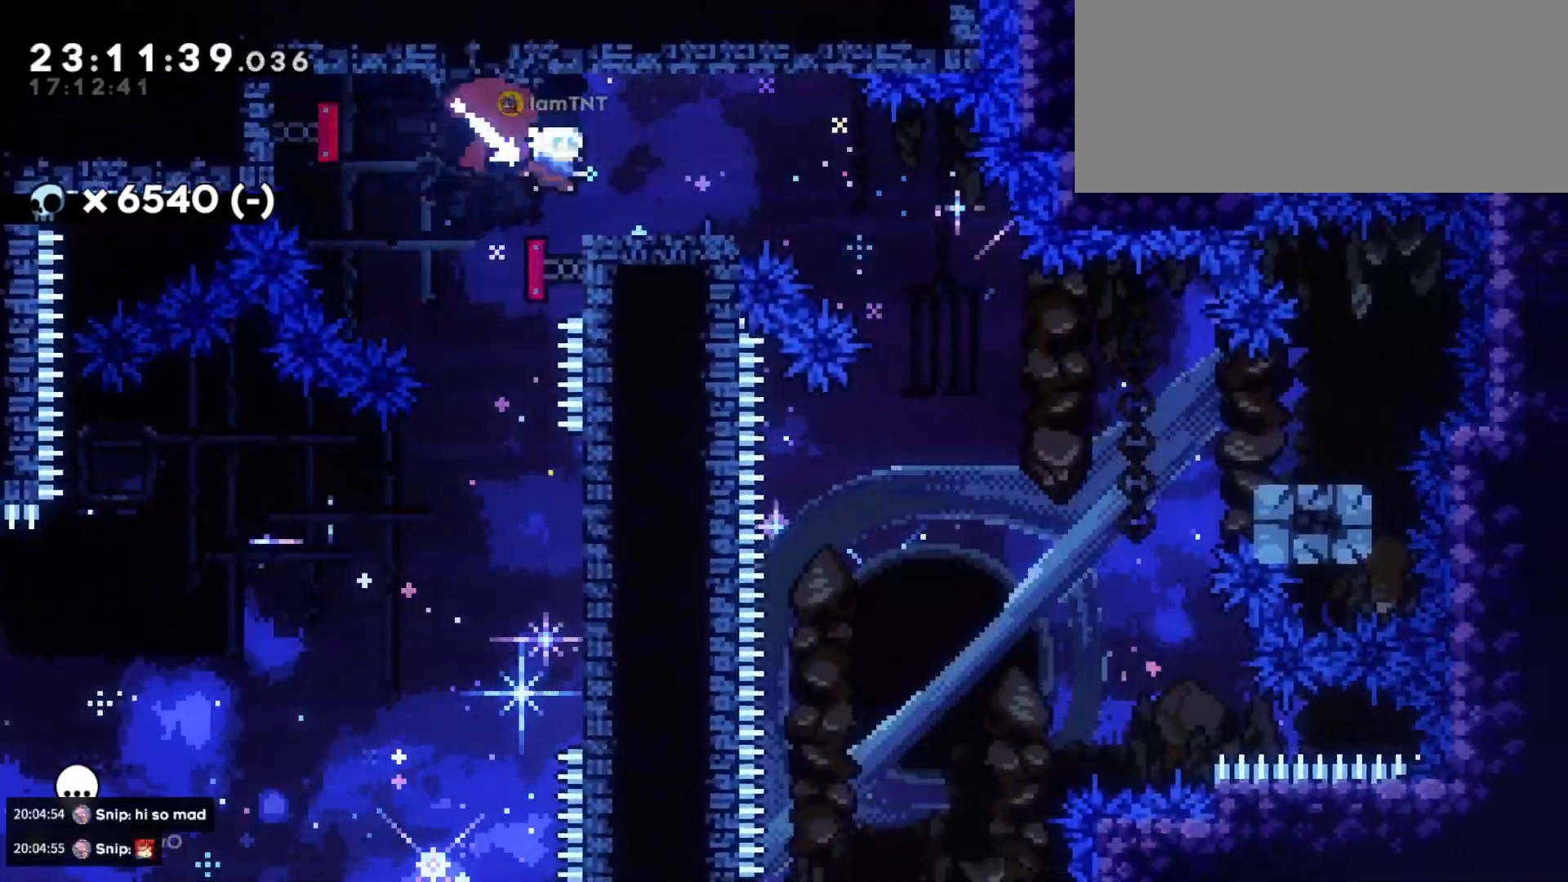
{"keys": ["d", "dash", "s"], "events": [[16, "jump", "down"], [100, "dash", "down"], [166, "jump", "up"], [216, "dash", "up"], [433, "dash", "down"]]}
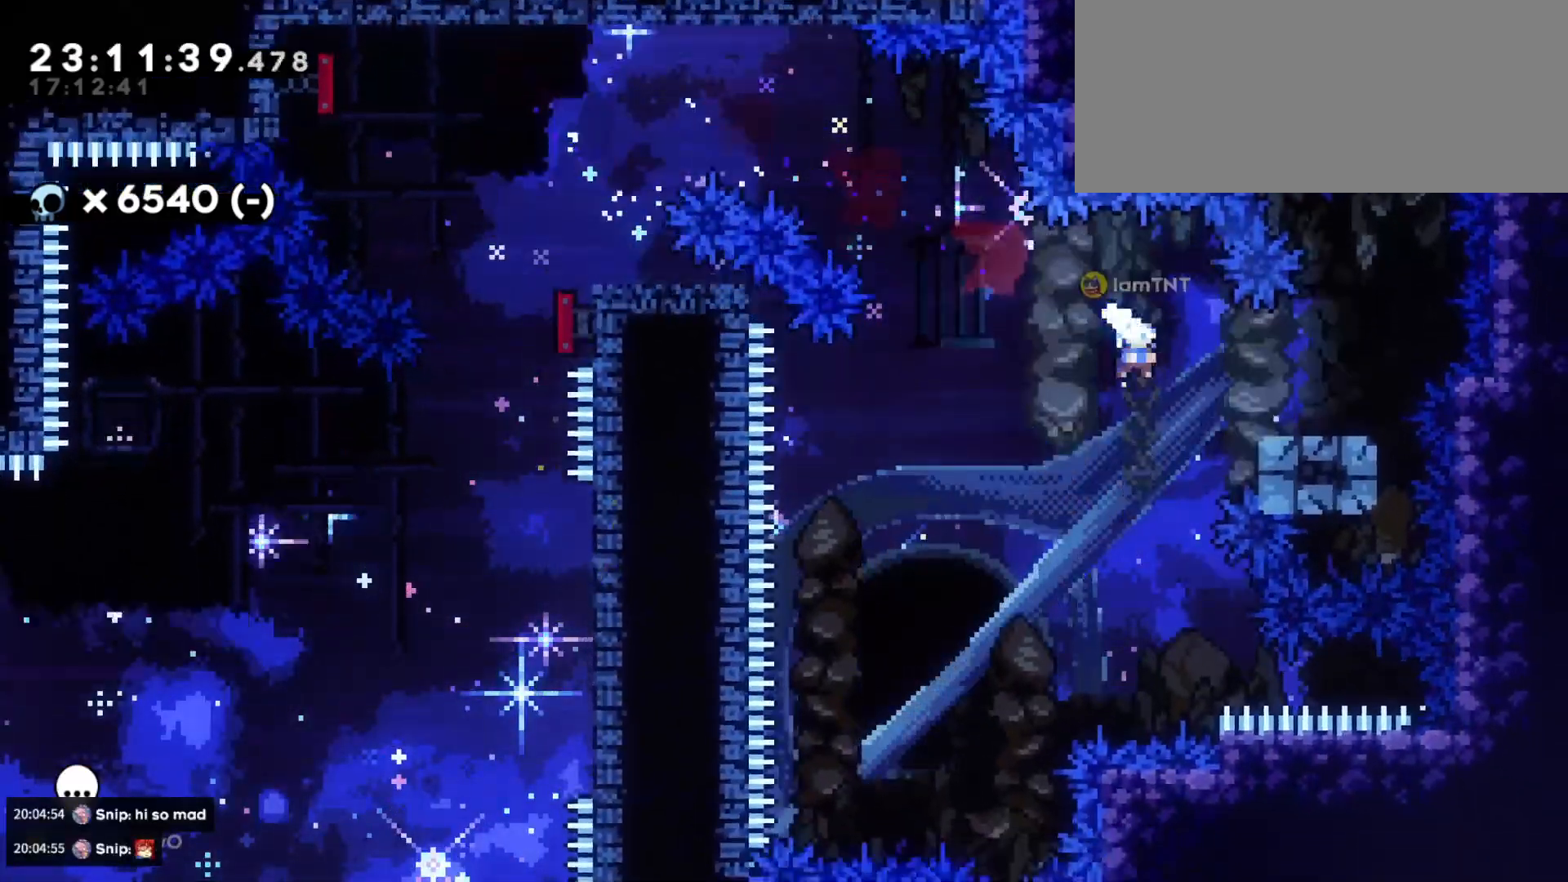
{"keys": ["a", "s"], "events": [[50, "a", "down"], [100, "d", "up"], [100, "jump", "down"], [116, "dash", "up"], [200, "dash", "down"], [233, "jump", "up"], [283, "dash", "up"]]}